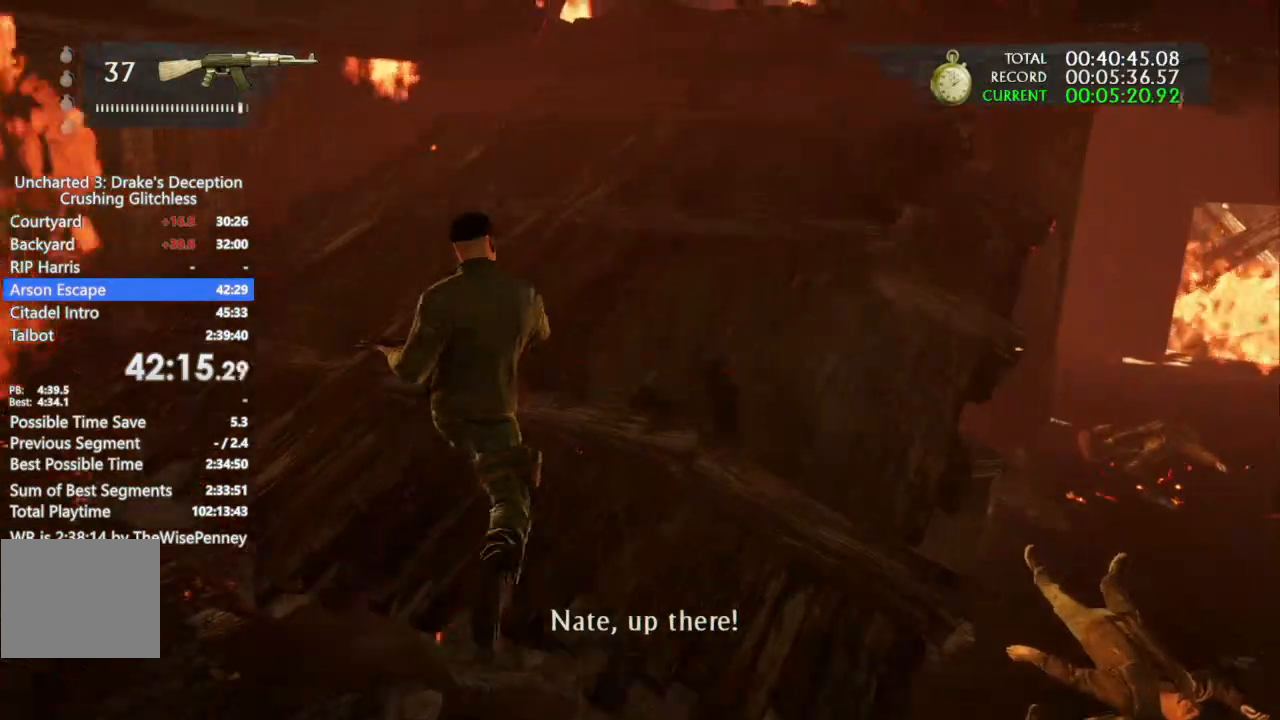
Gameplay with a controller (PlayStation layout); each line is a JSON object with the inputs held at the frame after it (dt_ms = milliseconds from this image to that frame). "events" lists button and stick changes between this image and that frame as [ms after this image, input, new state], when the widget could be followed in between. Not read: CIRCLE.
{"dt_ms": 500, "buttons": [], "left_stick": "up", "right_stick": "center", "events": []}
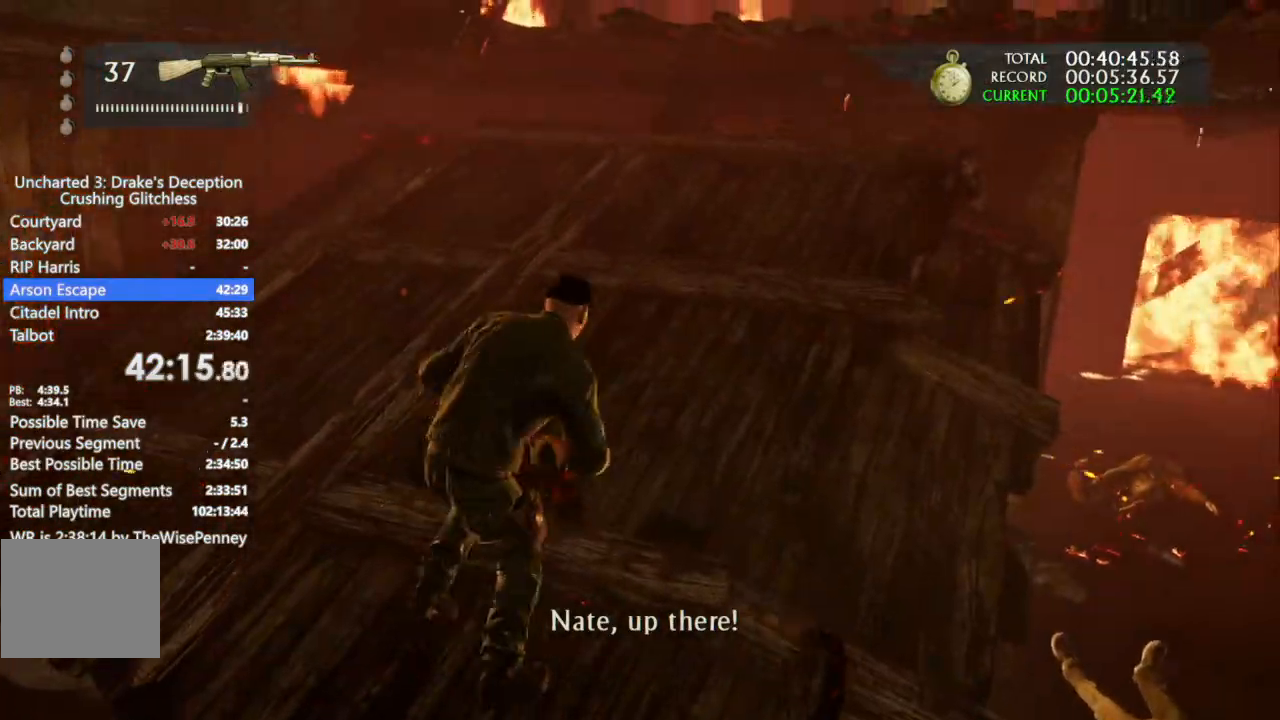
{"dt_ms": 500, "buttons": [], "left_stick": "up", "right_stick": "center", "events": [[167, "right_stick", "right"], [333, "right_stick", "up-right"], [467, "right_stick", "center"]]}
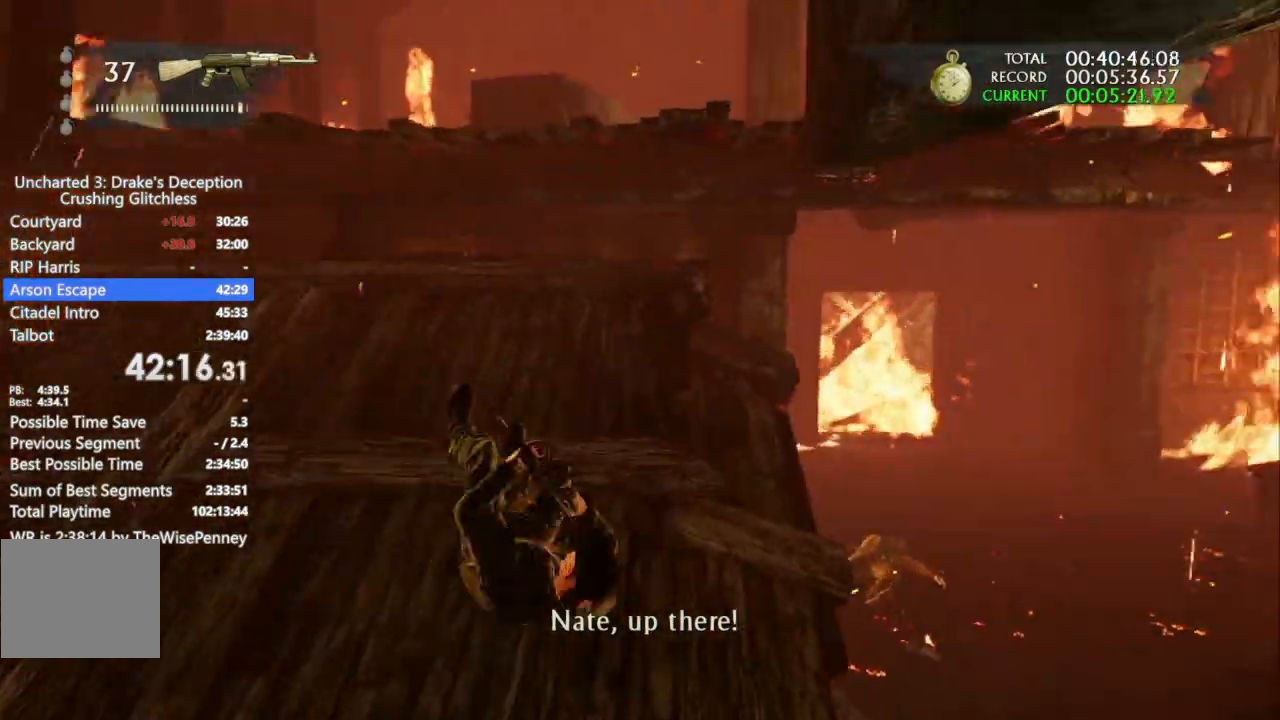
{"dt_ms": 500, "buttons": ["CROSS"], "left_stick": "up", "right_stick": "center", "events": [[433, "CROSS", "down"]]}
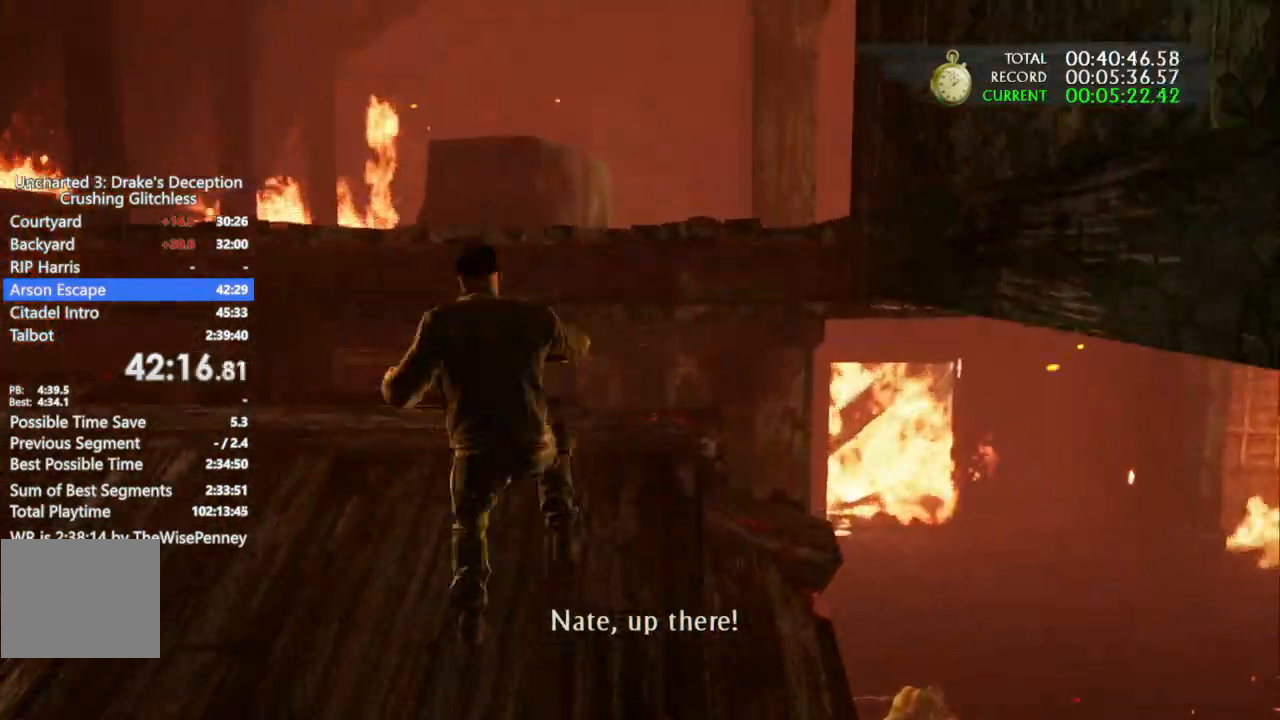
{"dt_ms": 500, "buttons": ["R1"], "left_stick": "up", "right_stick": "right", "events": [[167, "CROSS", "up"], [300, "right_stick", "right"], [433, "R1", "down"]]}
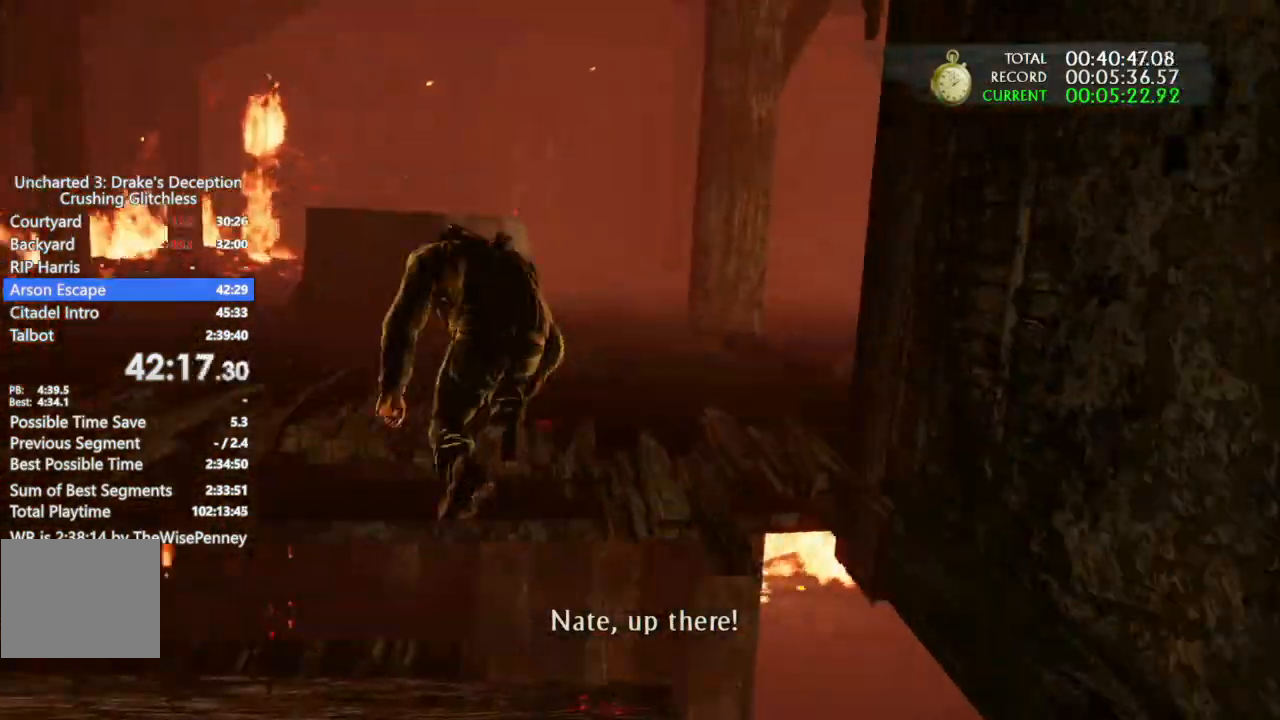
{"dt_ms": 500, "buttons": ["R1"], "left_stick": "up", "right_stick": "right", "events": []}
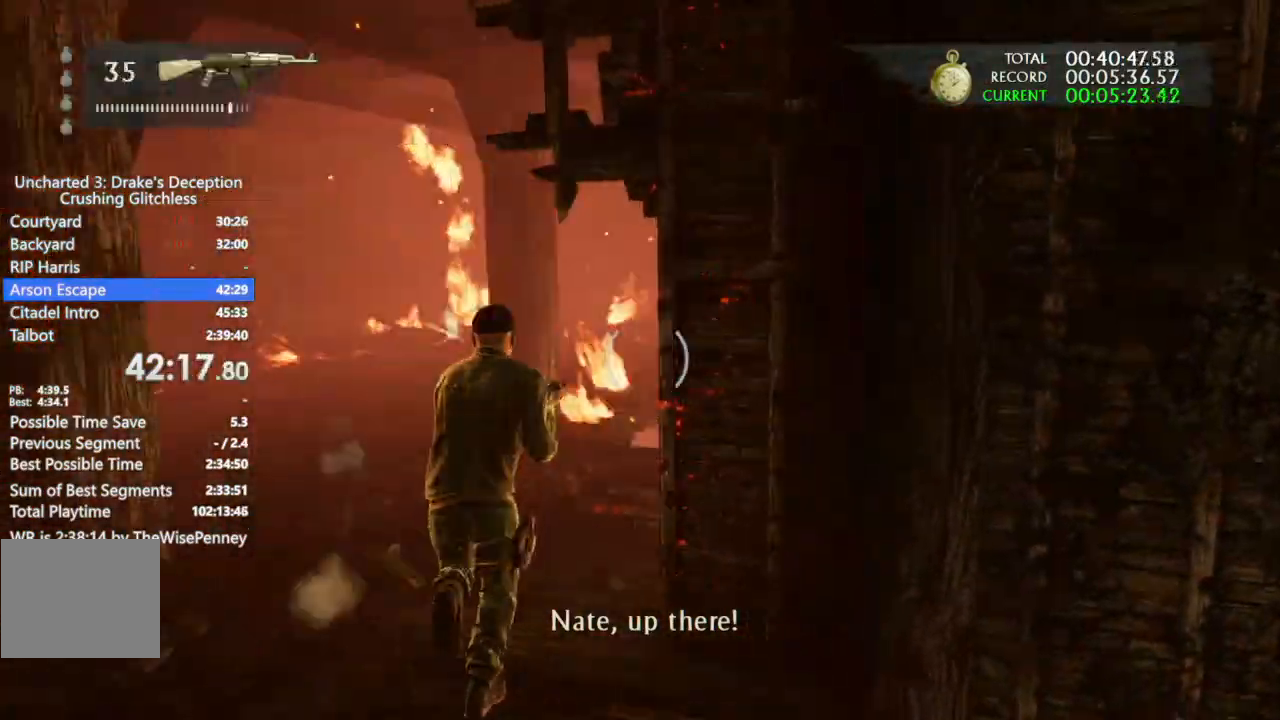
{"dt_ms": 500, "buttons": [], "left_stick": "up", "right_stick": "center", "events": [[67, "right_stick", "center"], [100, "R1", "up"], [333, "R1", "down"], [467, "R1", "up"]]}
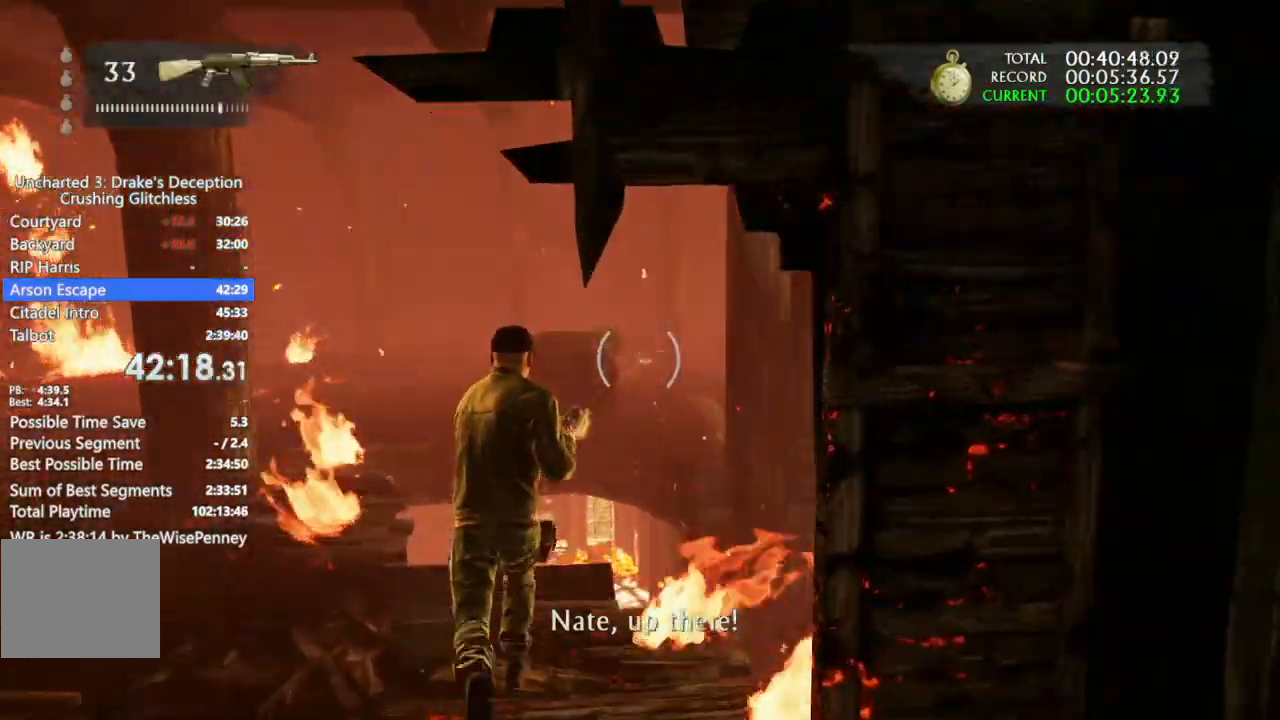
{"dt_ms": 500, "buttons": [], "left_stick": "up", "right_stick": "center", "events": [[233, "CROSS", "down"], [300, "CROSS", "up"], [367, "CROSS", "down"], [500, "CROSS", "up"]]}
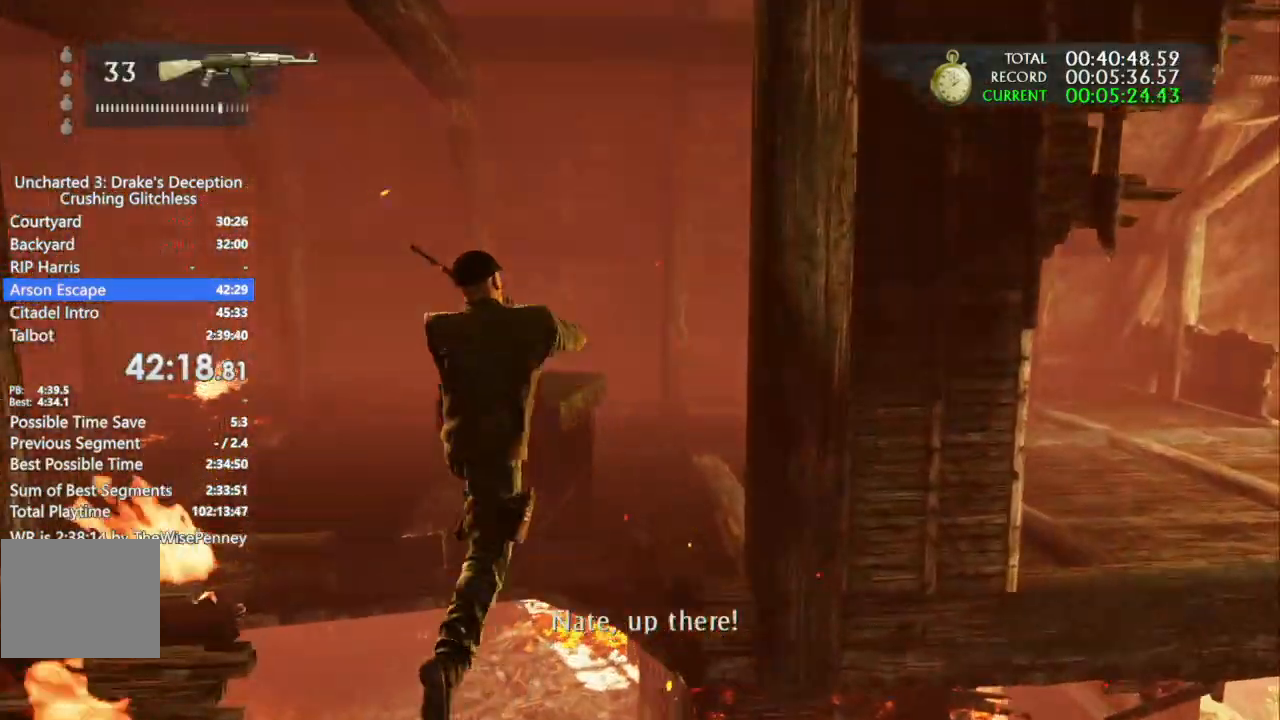
{"dt_ms": 1000, "buttons": ["R1"], "left_stick": "up-right", "right_stick": "center"}